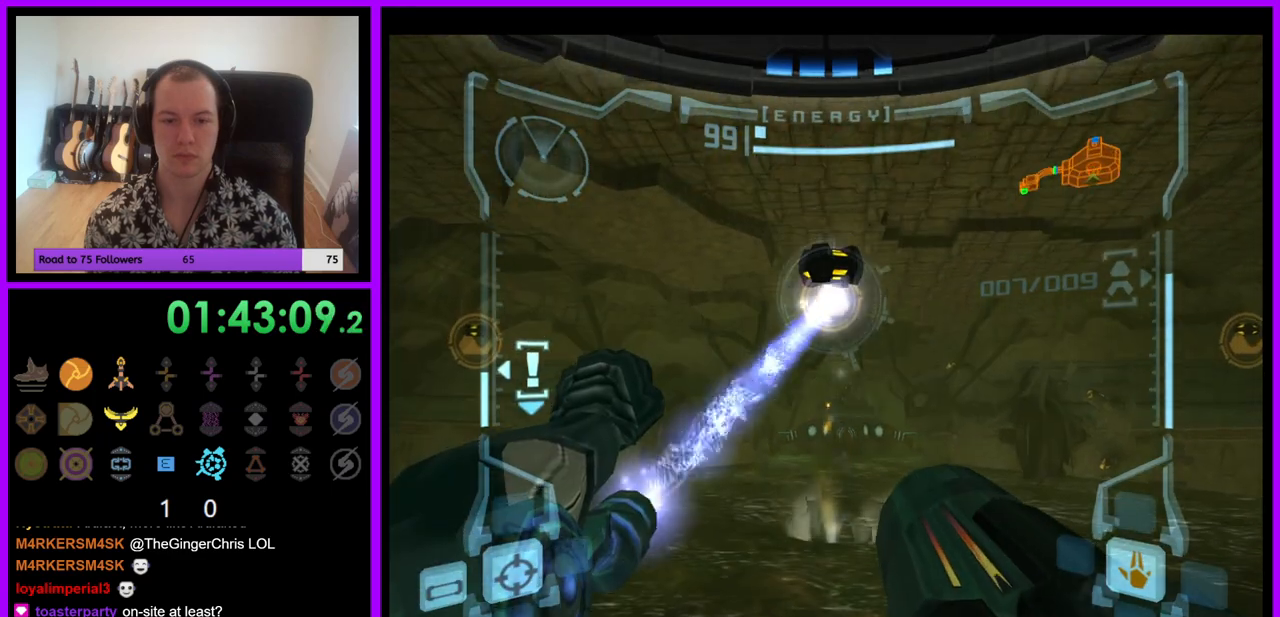
Gameplay with a controller (Nintendo layout); each line is a JSON object with the inputs held at the frame after it. "events" lists button and stick changes between this image and that frame as [ms after this image, input, new state], when the widget could be followed in between. Not read: L3 R3.
{"buttons": ["L1"], "left_stick": "center", "right_stick": "center", "events": []}
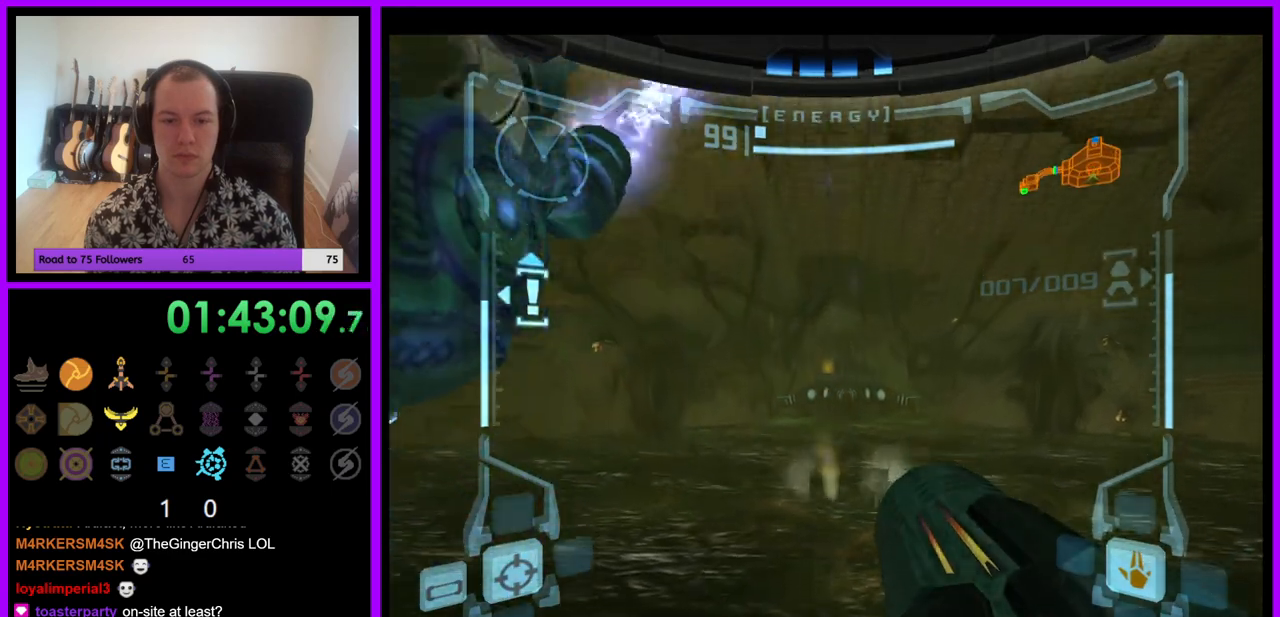
{"buttons": ["L1"], "left_stick": "center", "right_stick": "center", "events": []}
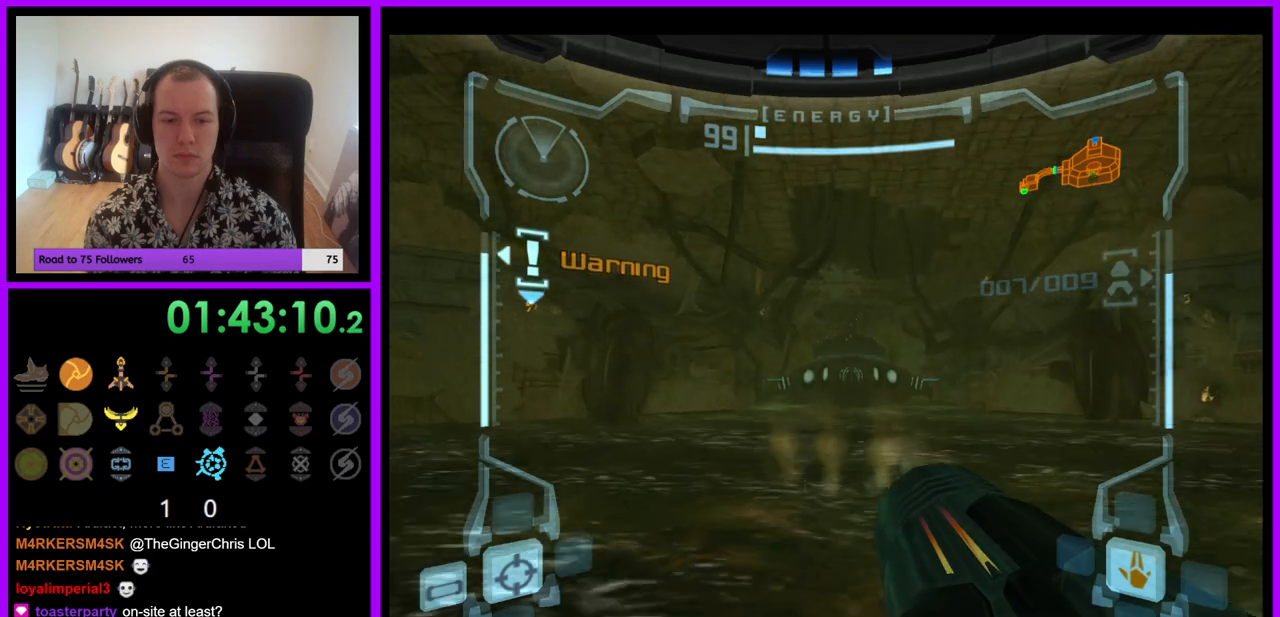
{"buttons": ["L1"], "left_stick": "center", "right_stick": "center", "events": []}
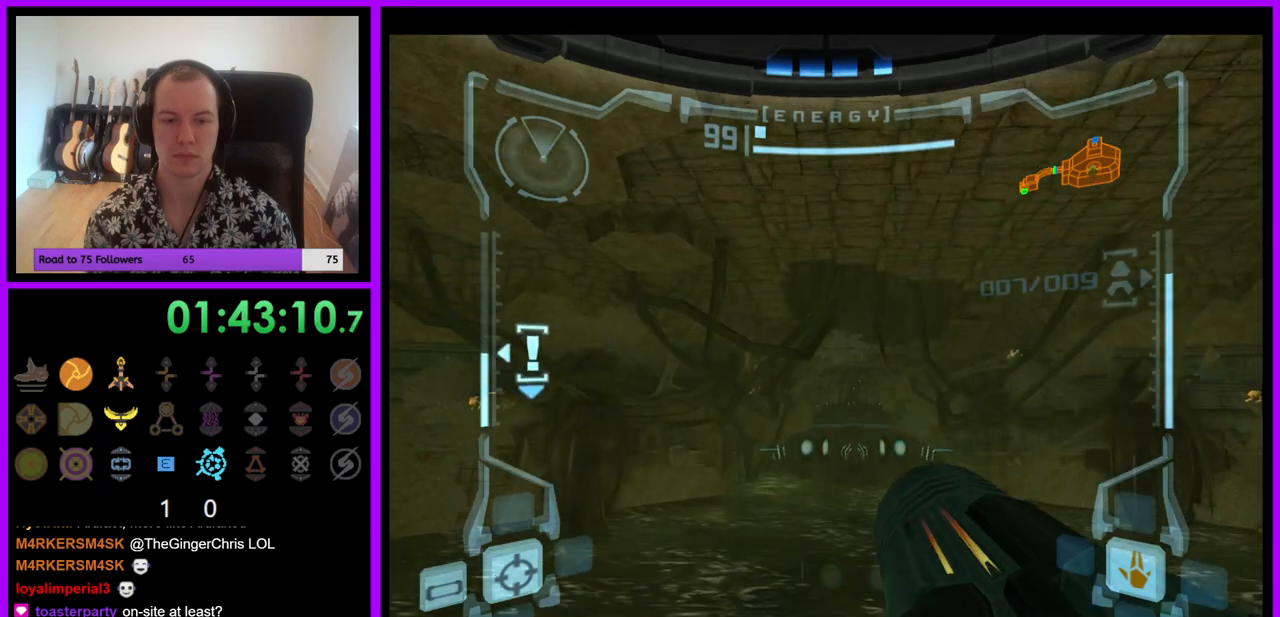
{"buttons": ["L1"], "left_stick": "center", "right_stick": "center", "events": []}
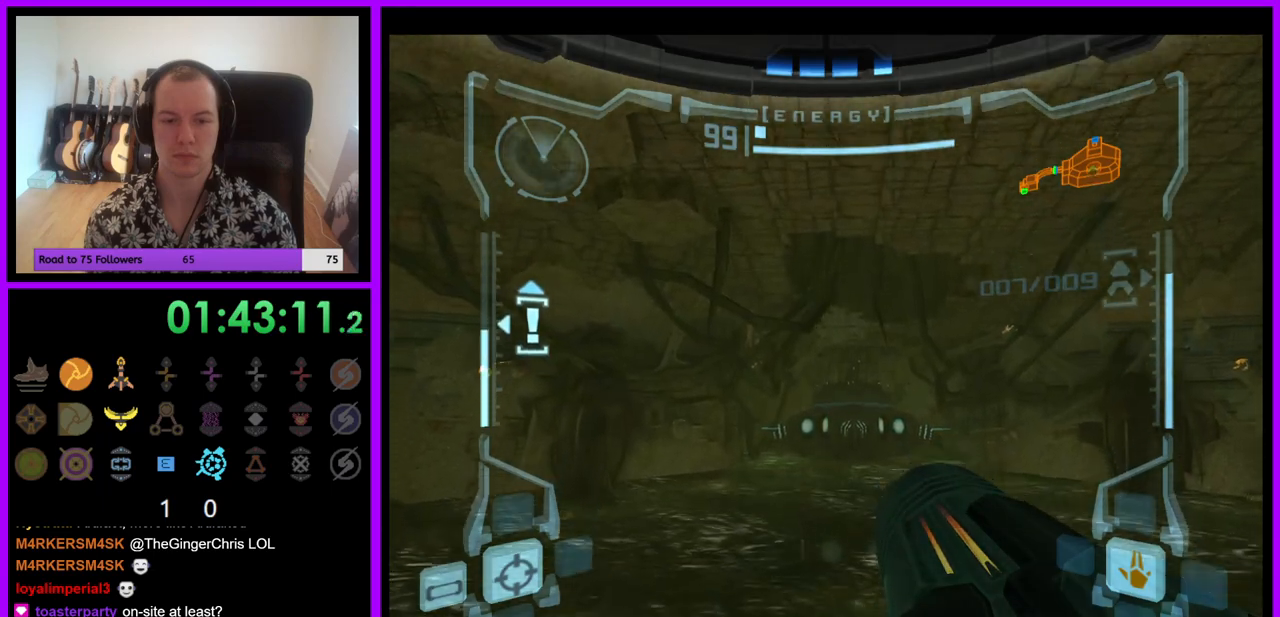
{"buttons": ["A", "L1"], "left_stick": "center", "right_stick": "center", "events": [[300, "A", "down"], [367, "A", "up"], [500, "A", "down"]]}
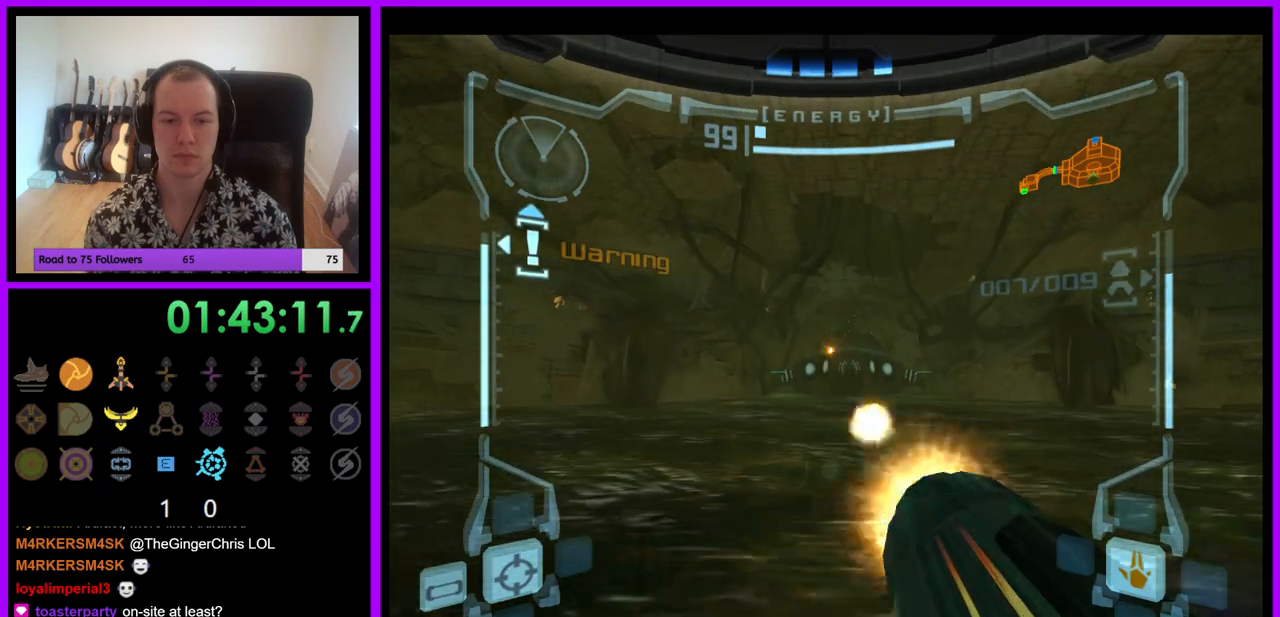
{"buttons": ["L1"], "left_stick": "center", "right_stick": "center", "events": [[67, "A", "up"]]}
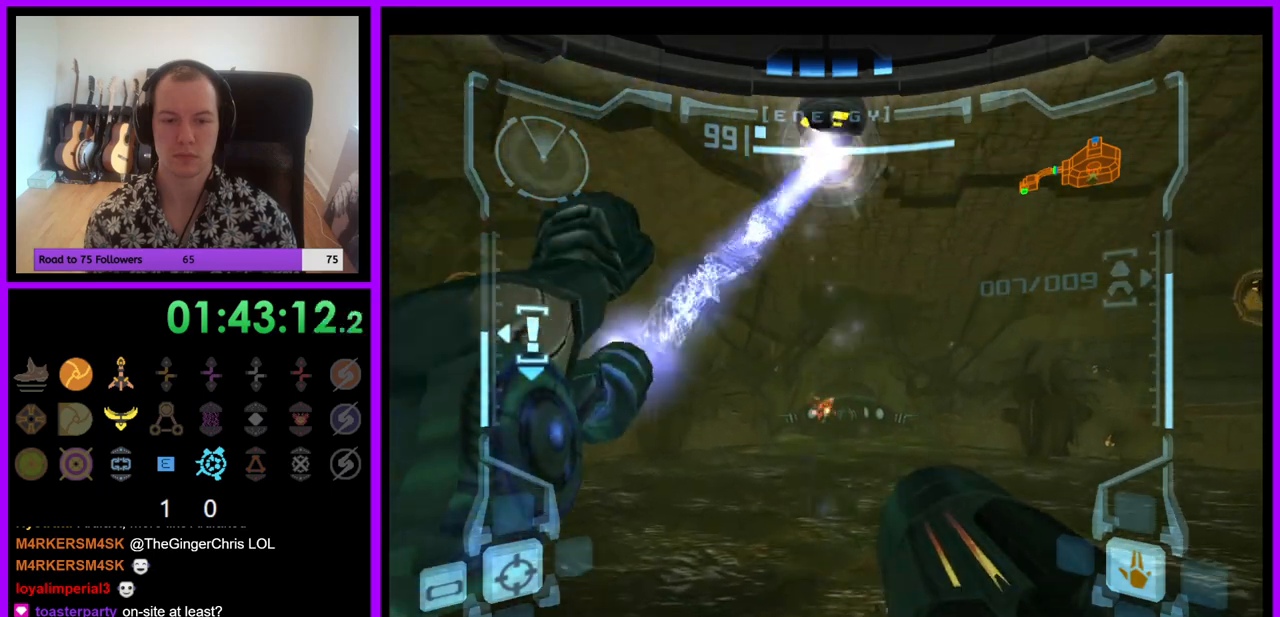
{"buttons": ["L1"], "left_stick": "center", "right_stick": "center", "events": []}
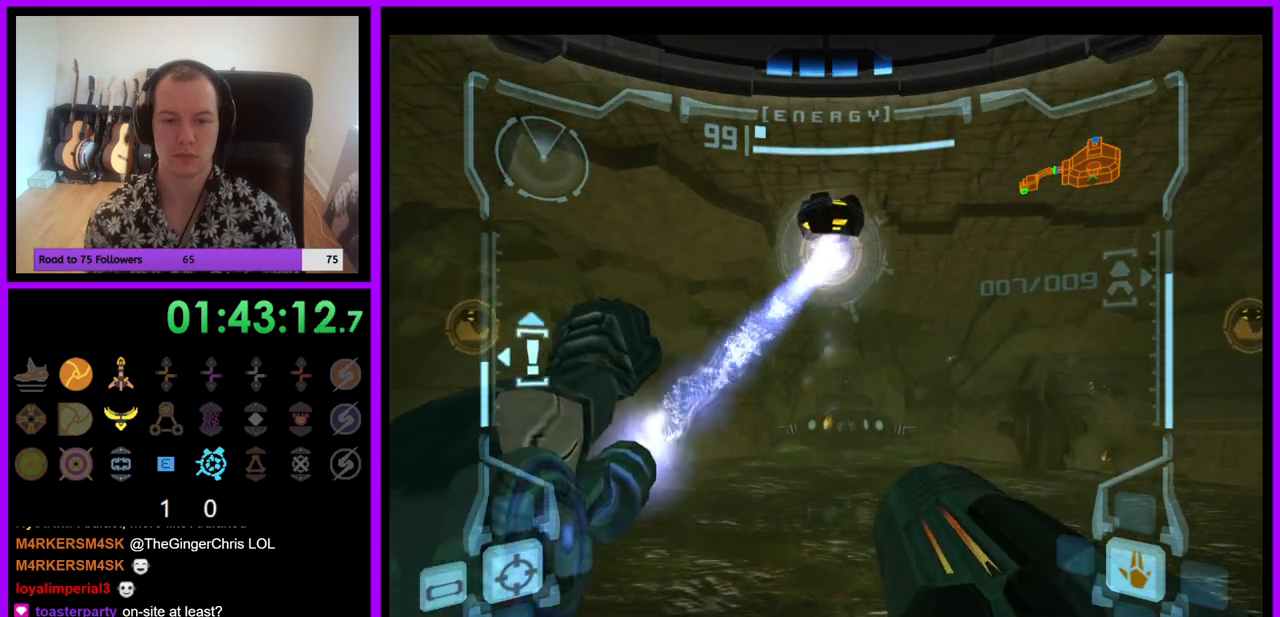
{"buttons": ["L1"], "left_stick": "center", "right_stick": "center", "events": []}
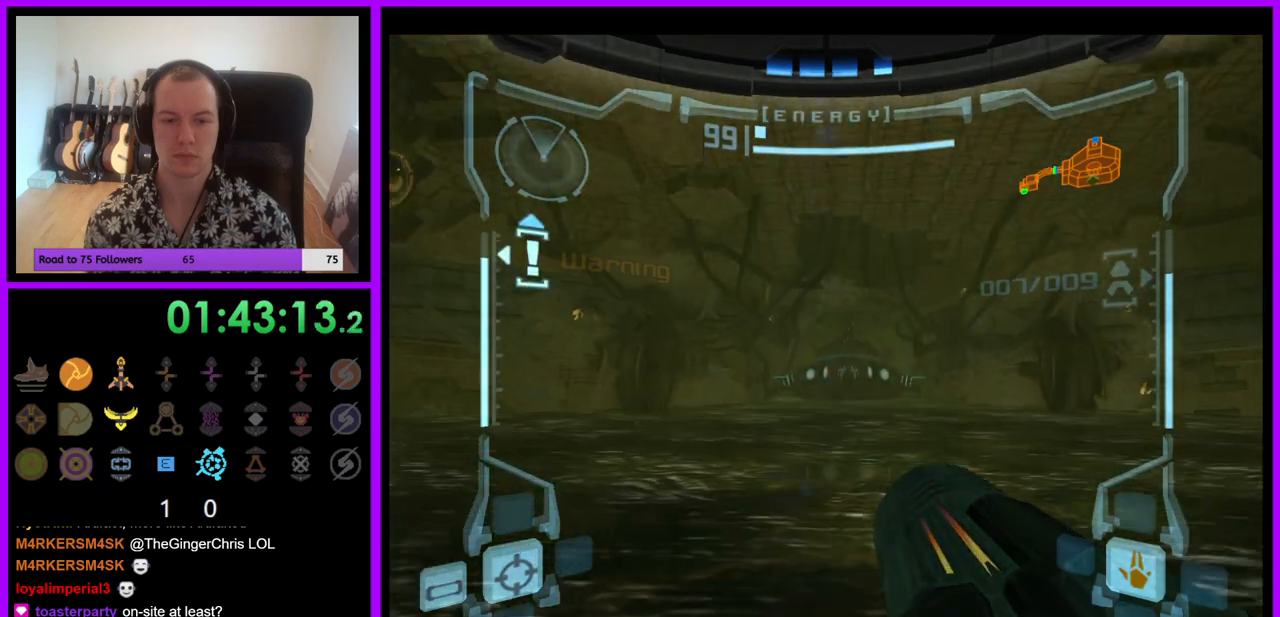
{"buttons": ["L1"], "left_stick": "center", "right_stick": "center", "events": []}
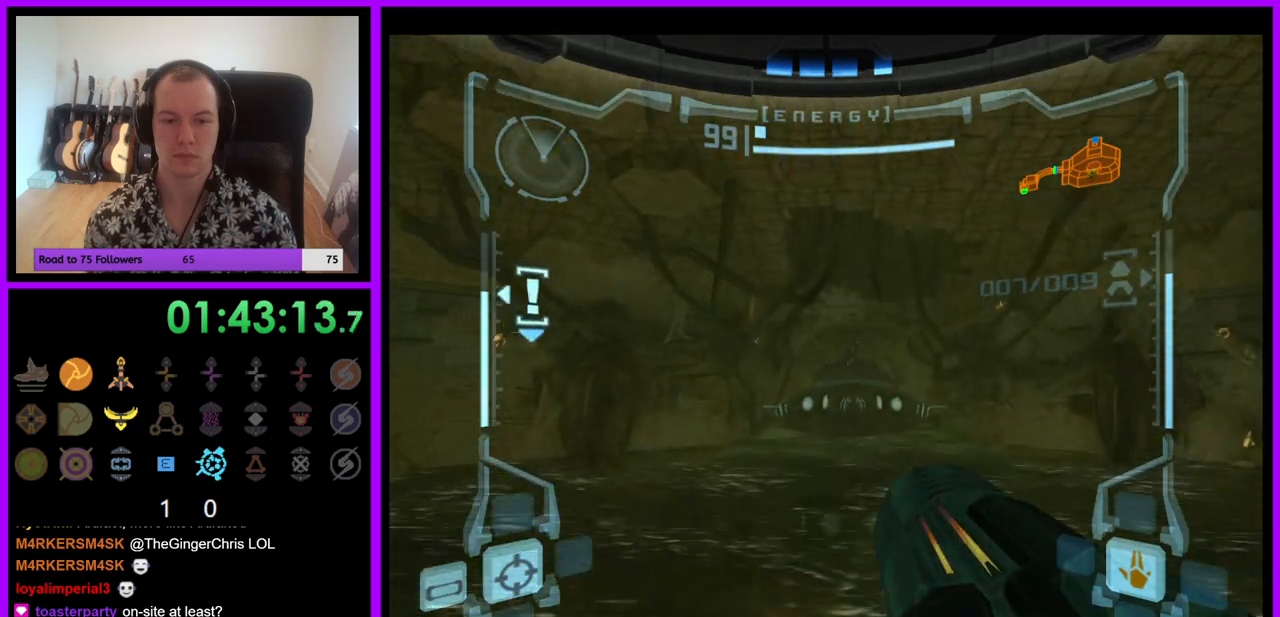
{"buttons": ["L1"], "left_stick": "center", "right_stick": "center", "events": []}
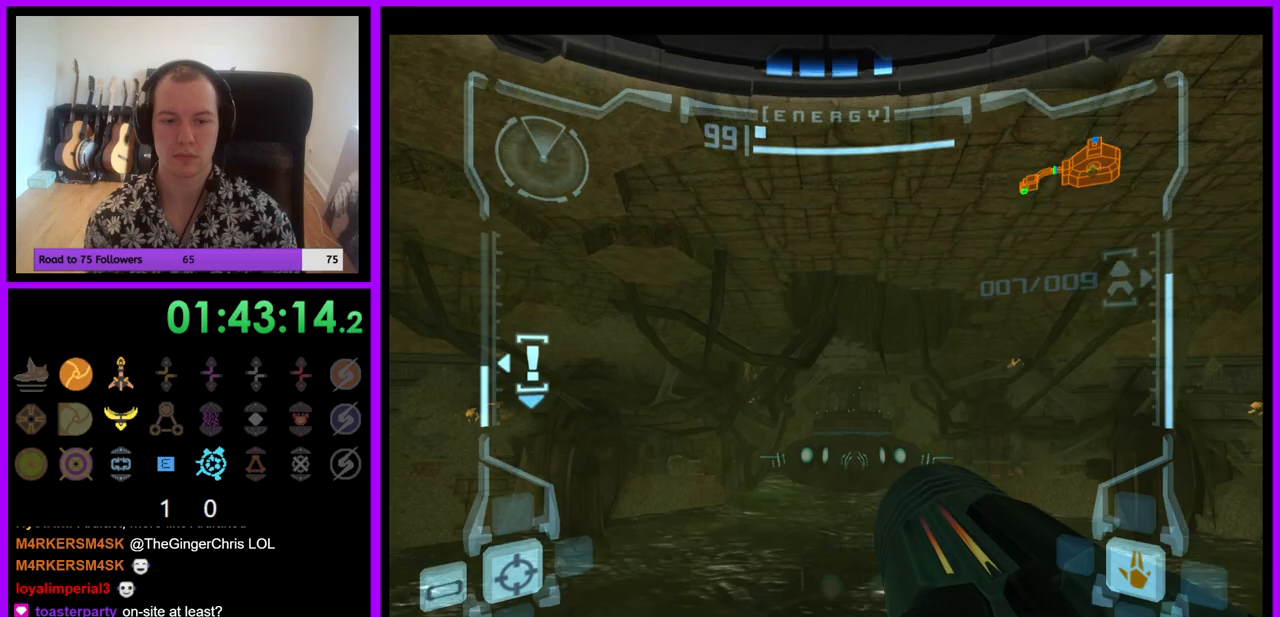
{"buttons": ["L1"], "left_stick": "center", "right_stick": "center", "events": []}
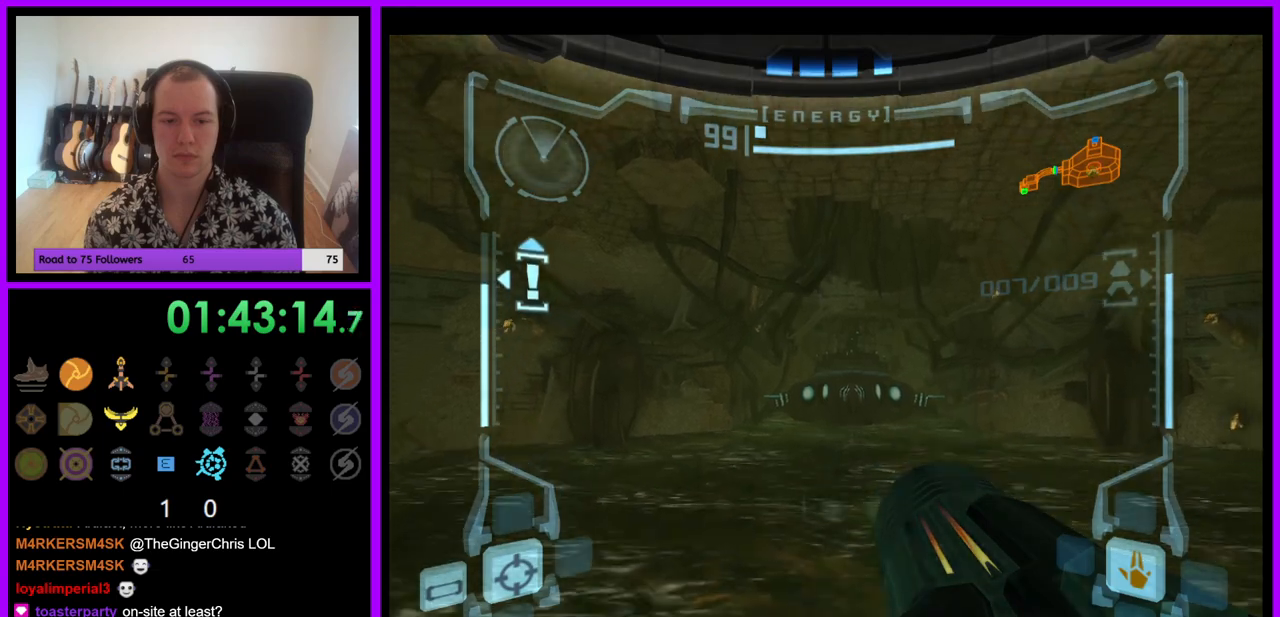
{"buttons": ["L1"], "left_stick": "center", "right_stick": "center", "events": []}
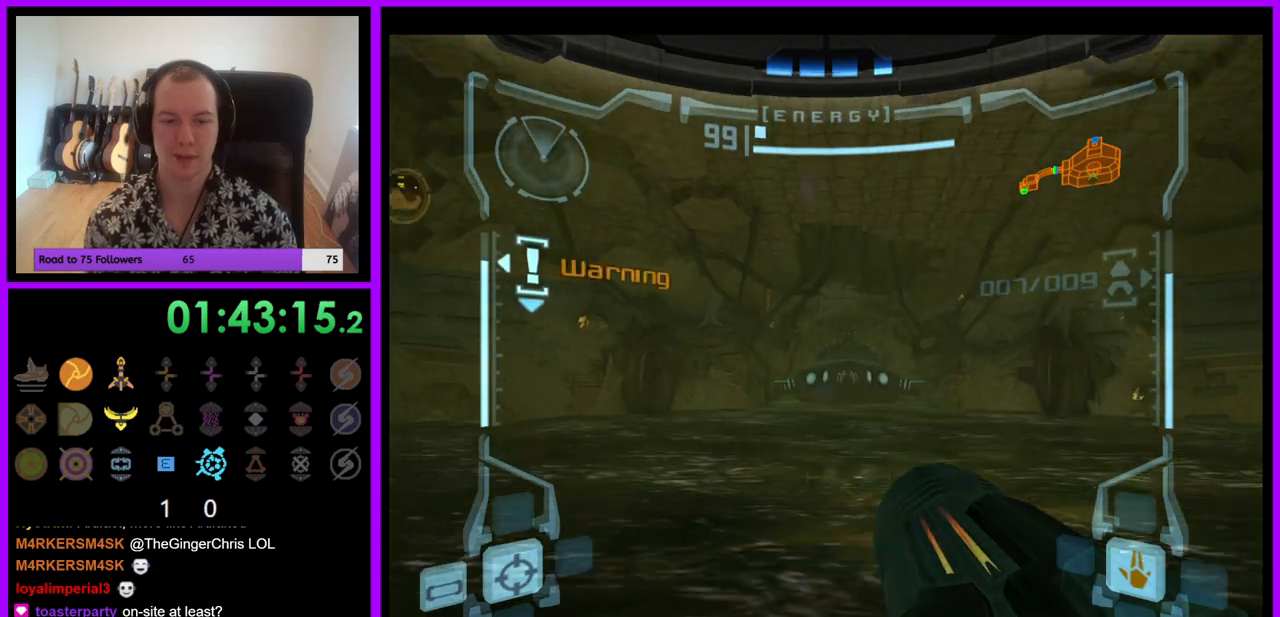
{"buttons": ["L1"], "left_stick": "center", "right_stick": "center", "events": []}
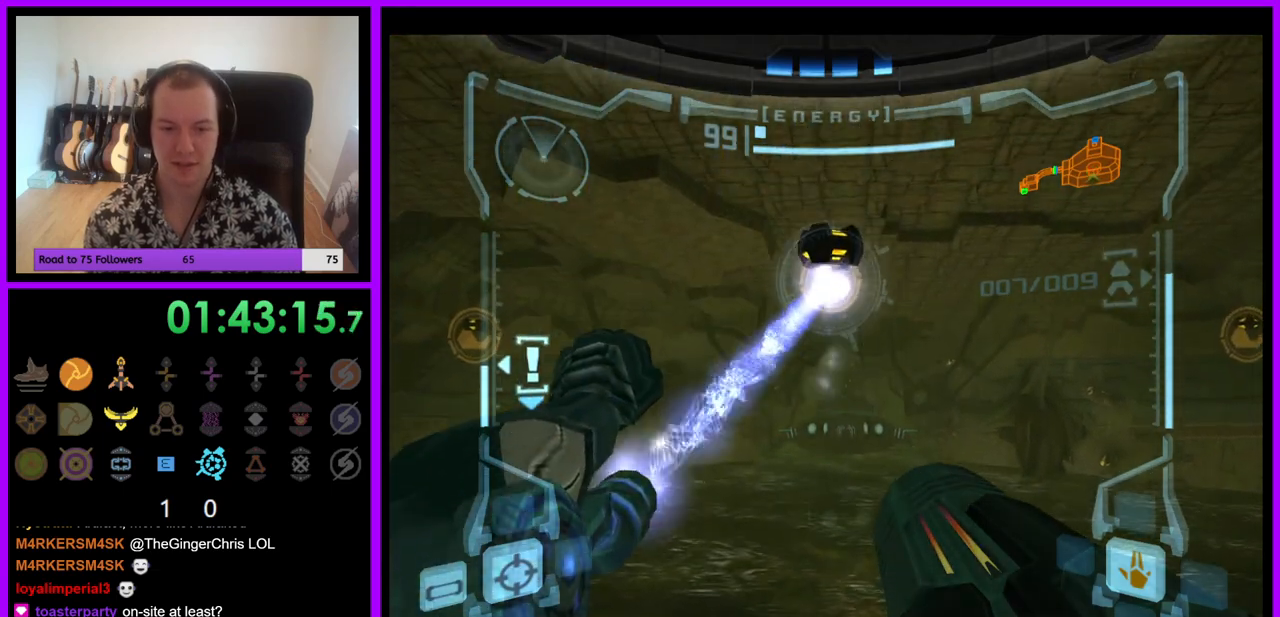
{"buttons": ["L1"], "left_stick": "center", "right_stick": "center", "events": []}
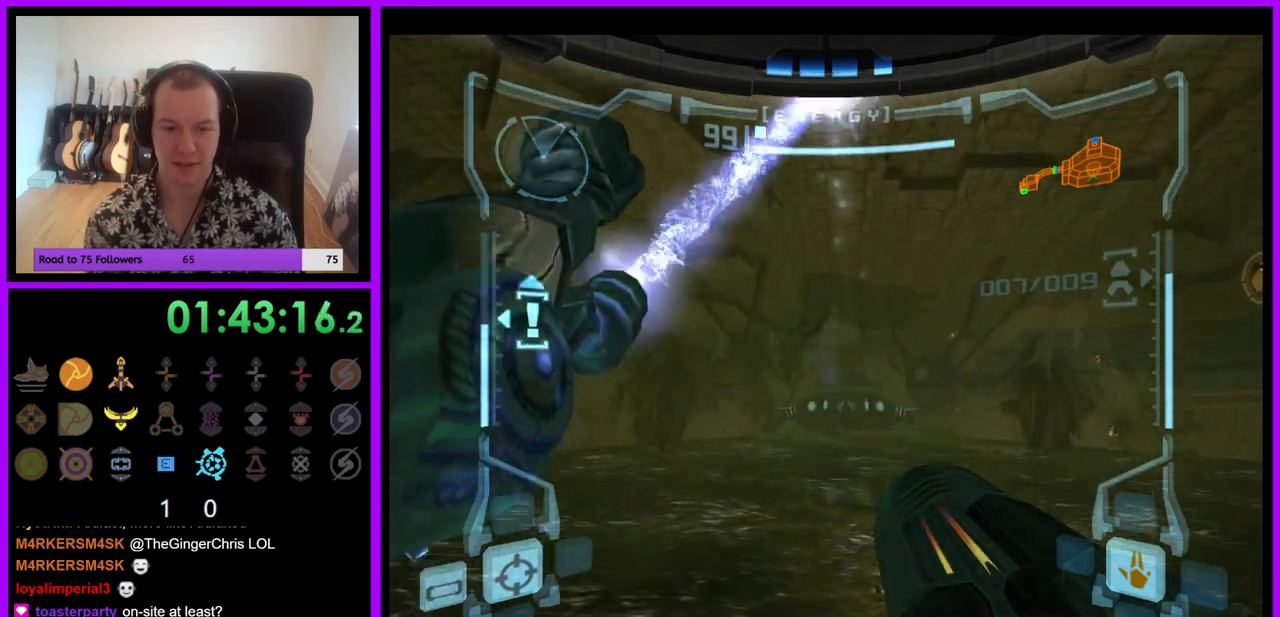
{"buttons": ["L1"], "left_stick": "center", "right_stick": "center", "events": [[350, "left_stick", "right"], [383, "A", "down"], [467, "A", "up"], [467, "left_stick", "center"]]}
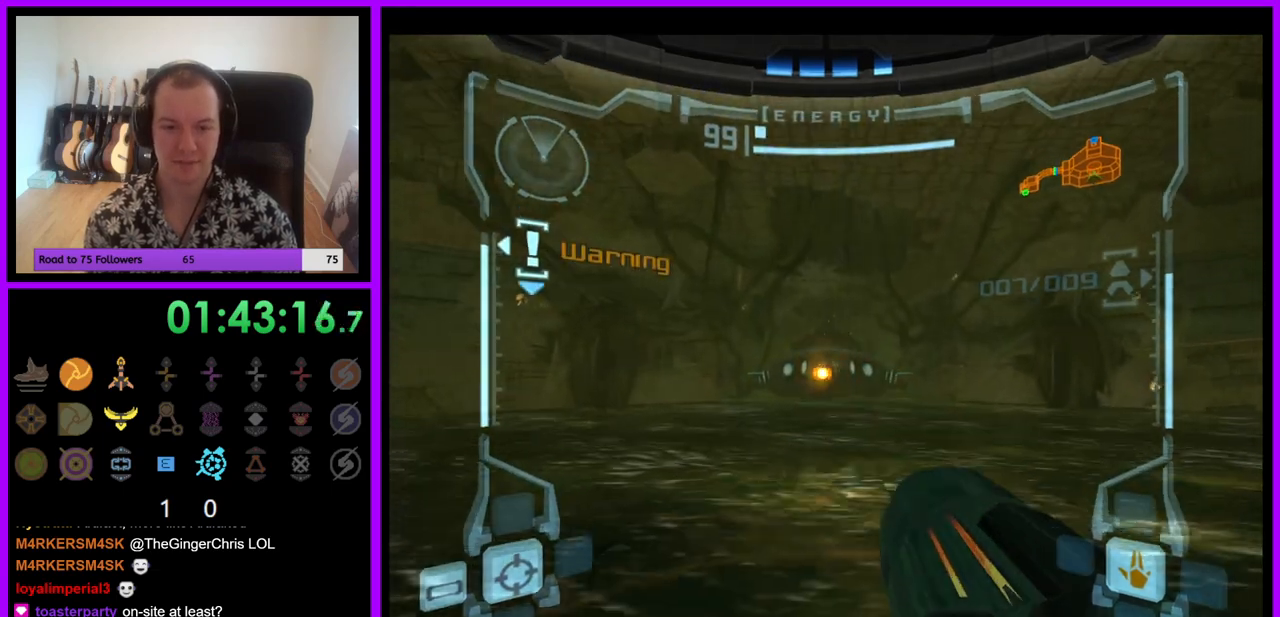
{"buttons": ["L1"], "left_stick": "center", "right_stick": "center", "events": [[83, "A", "down"], [167, "A", "up"], [250, "left_stick", "left"], [317, "left_stick", "center"], [383, "A", "down"], [417, "A", "up"]]}
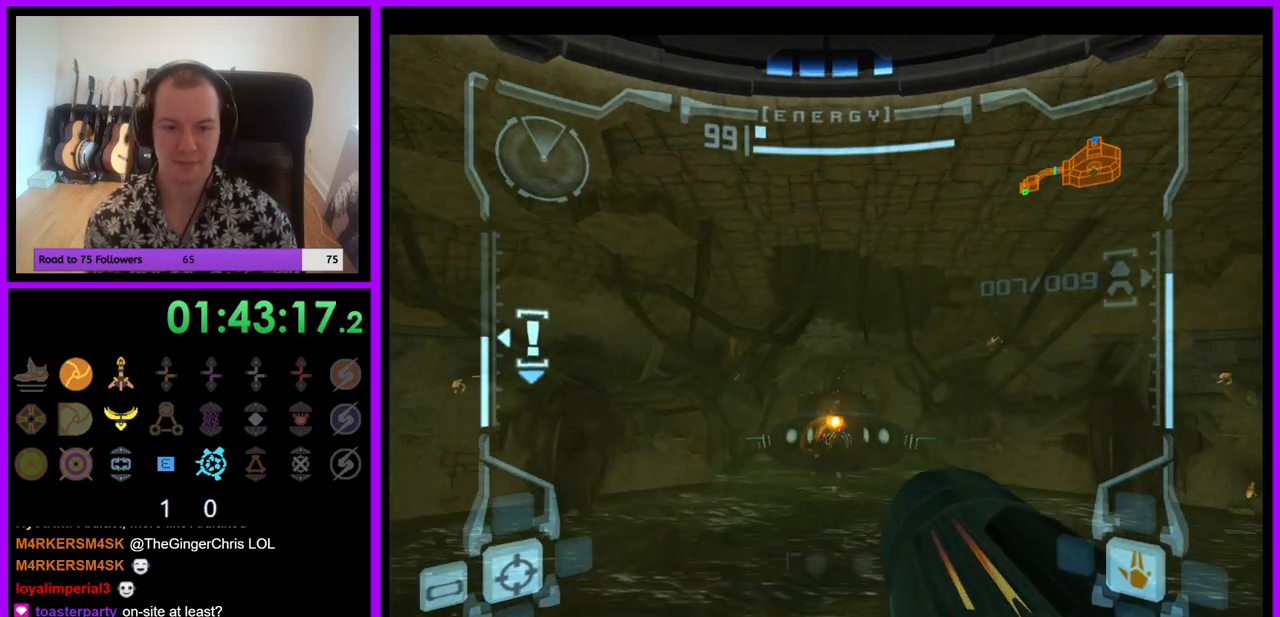
{"buttons": ["L1"], "left_stick": "center", "right_stick": "center", "events": []}
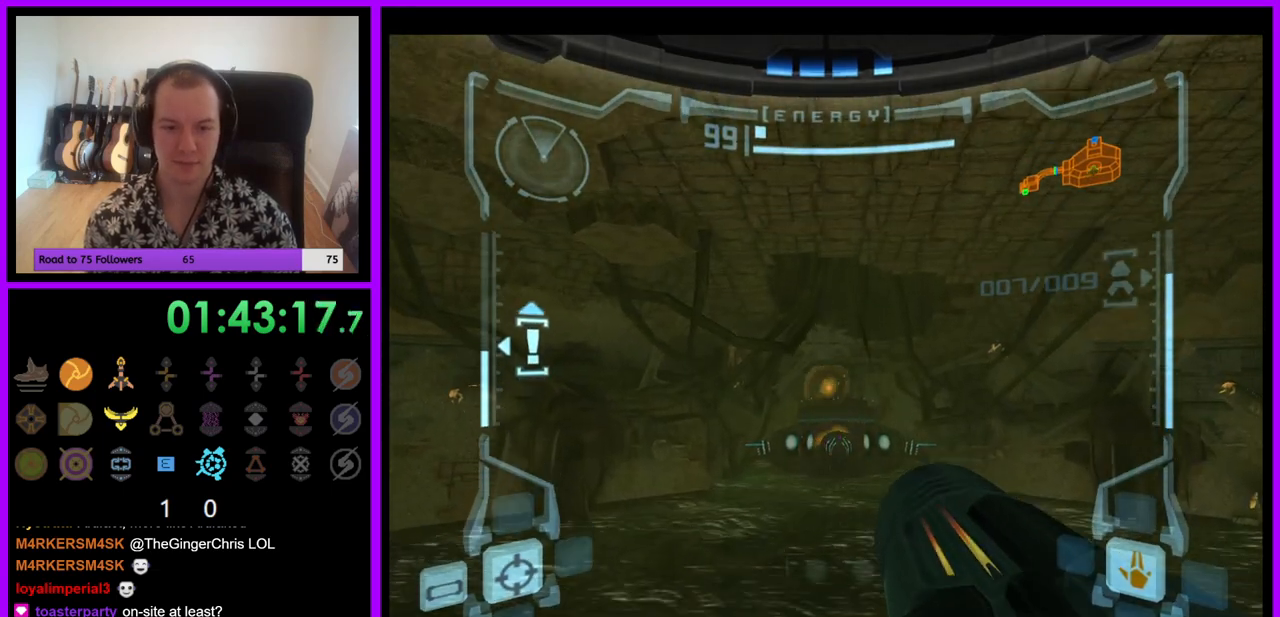
{"buttons": ["L1"], "left_stick": "center", "right_stick": "center", "events": []}
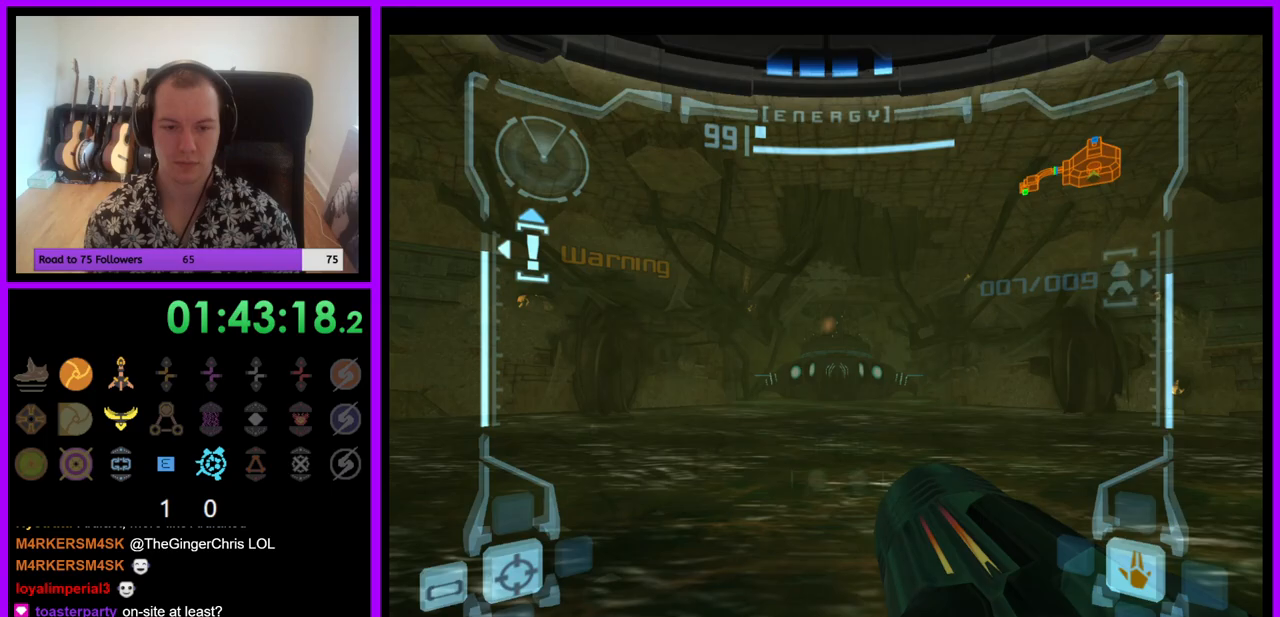
{"buttons": ["L1"], "left_stick": "center", "right_stick": "center", "events": [[67, "A", "down"], [133, "A", "up"], [300, "A", "down"], [333, "A", "up"]]}
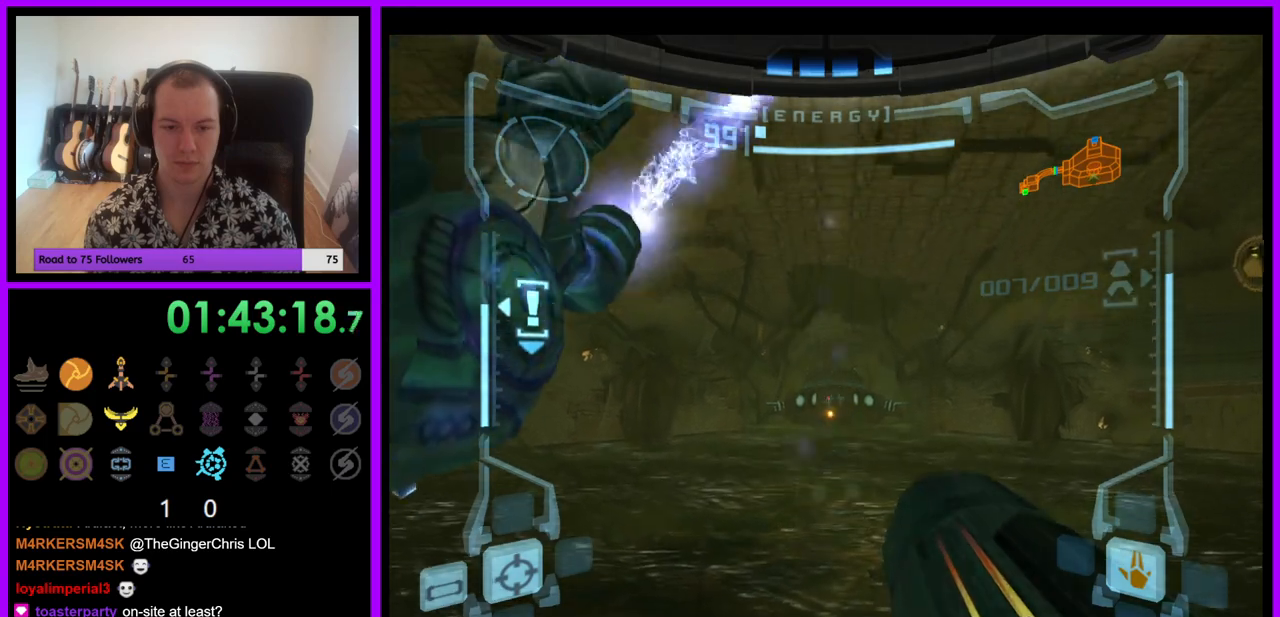
{"buttons": ["L1"], "left_stick": "center", "right_stick": "center", "events": []}
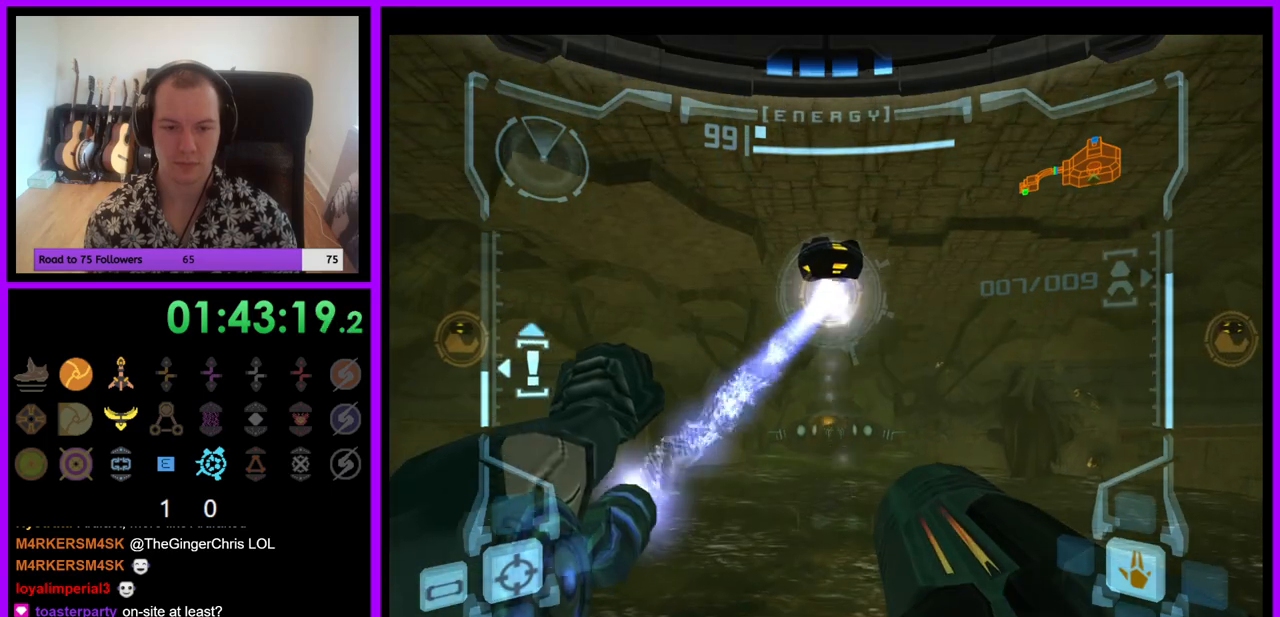
{"buttons": ["L1"], "left_stick": "center", "right_stick": "center", "events": []}
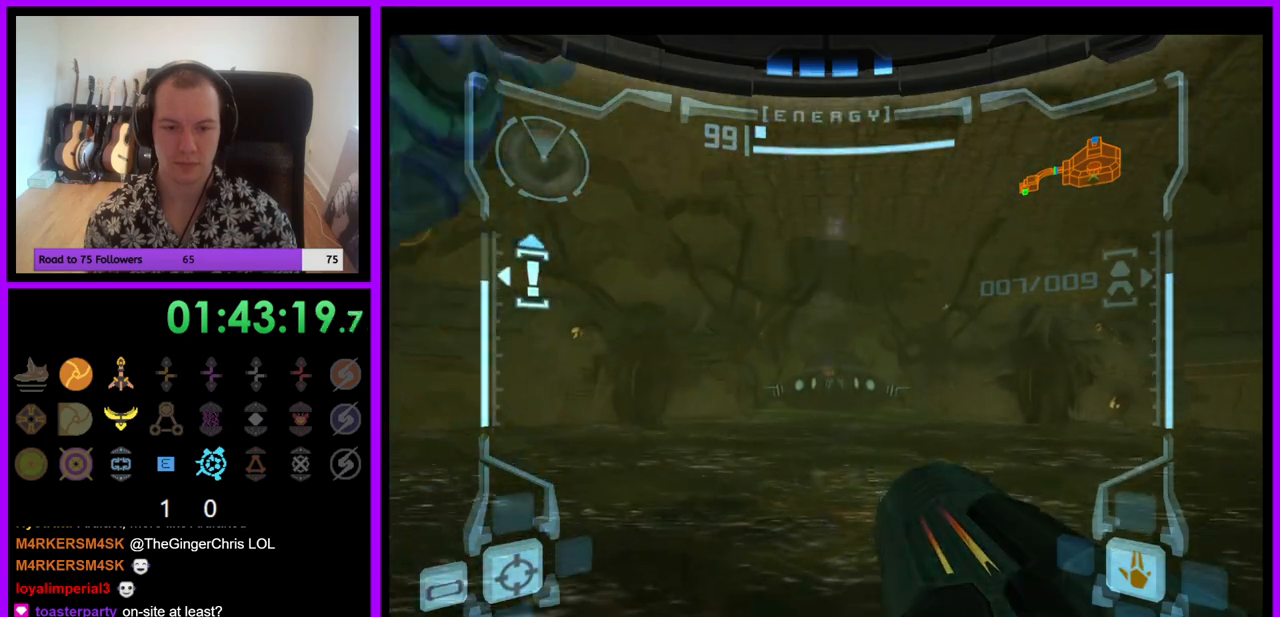
{"buttons": ["L1"], "left_stick": "center", "right_stick": "center", "events": []}
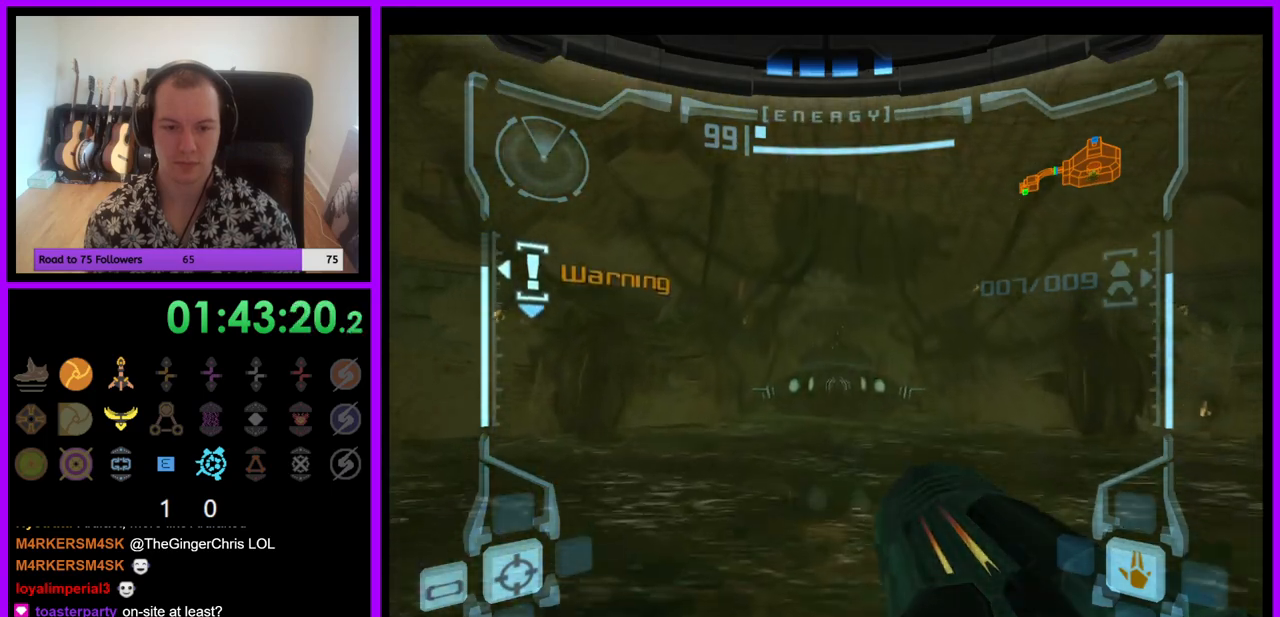
{"buttons": ["L1"], "left_stick": "center", "right_stick": "center", "events": []}
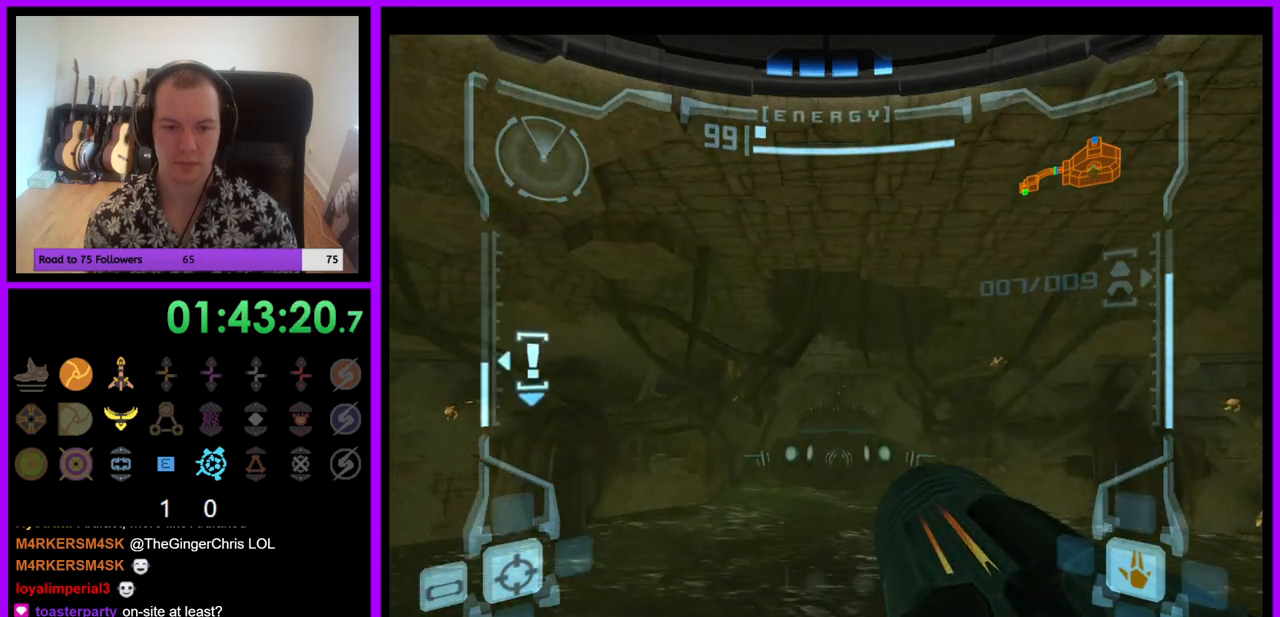
{"buttons": ["L1"], "left_stick": "center", "right_stick": "center", "events": []}
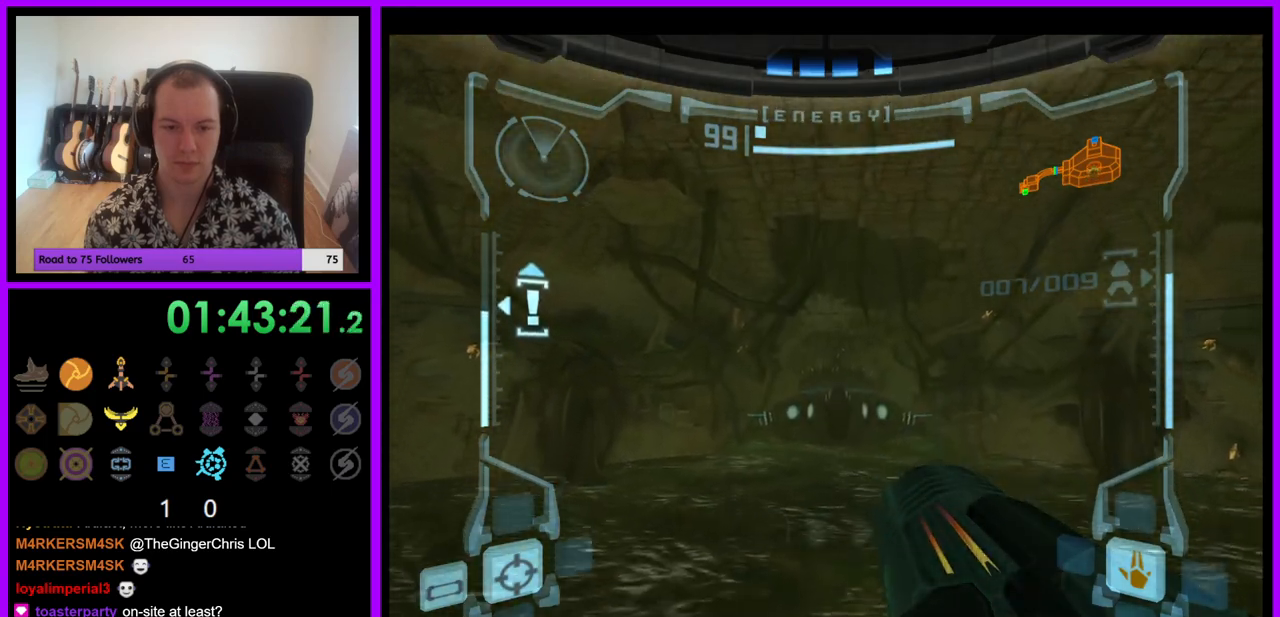
{"buttons": ["A", "L1"], "left_stick": "center", "right_stick": "center", "events": [[233, "A", "down"], [300, "A", "up"], [450, "A", "down"]]}
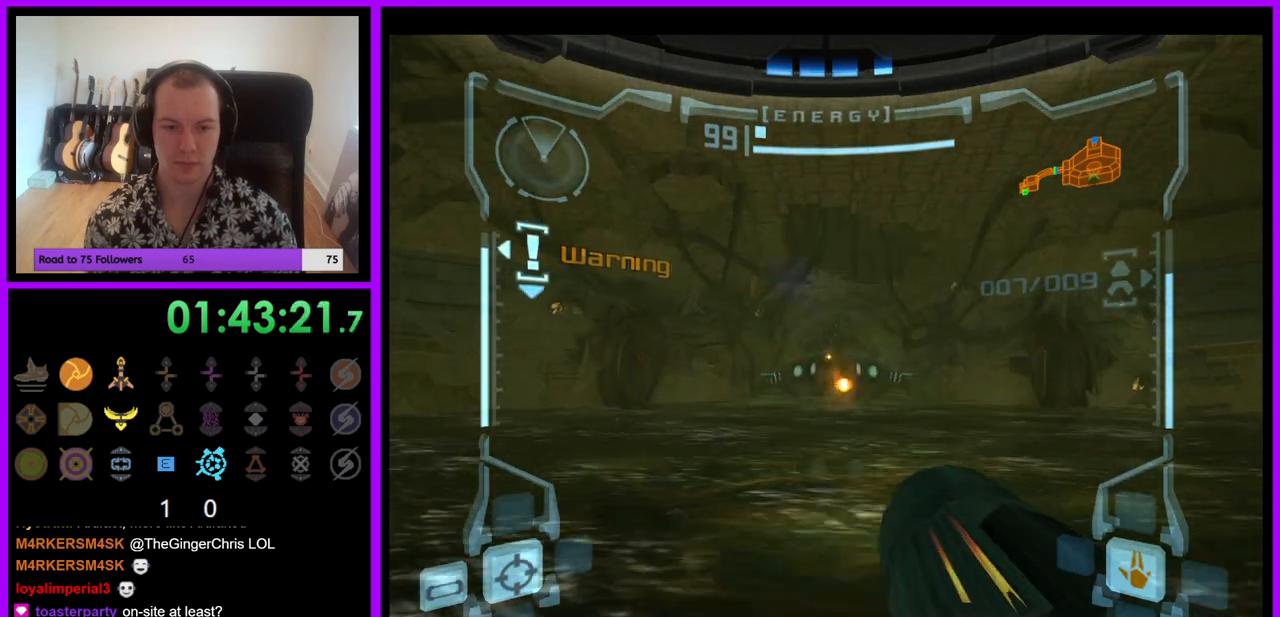
{"buttons": ["L1"], "left_stick": "center", "right_stick": "center", "events": [[17, "A", "up"], [283, "A", "down"], [300, "A", "up"], [417, "A", "down"], [450, "A", "up"]]}
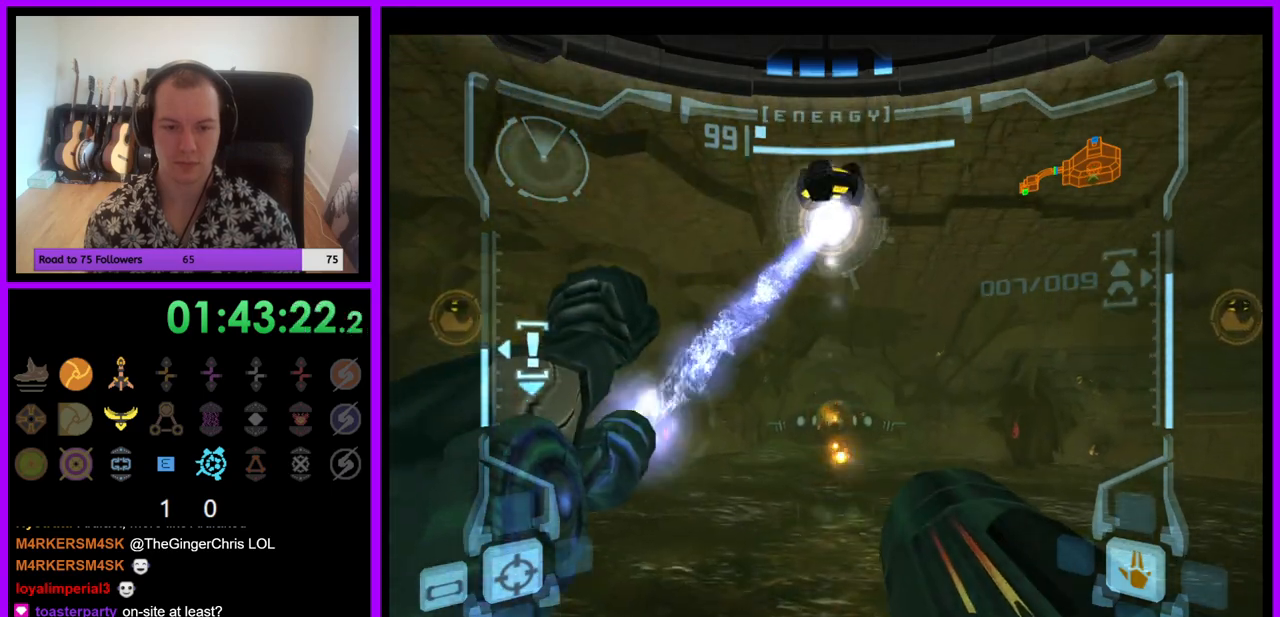
{"buttons": ["L1"], "left_stick": "center", "right_stick": "center", "events": [[50, "A", "down"], [100, "A", "up"], [200, "A", "down"], [250, "A", "up"], [350, "A", "down"], [400, "A", "up"]]}
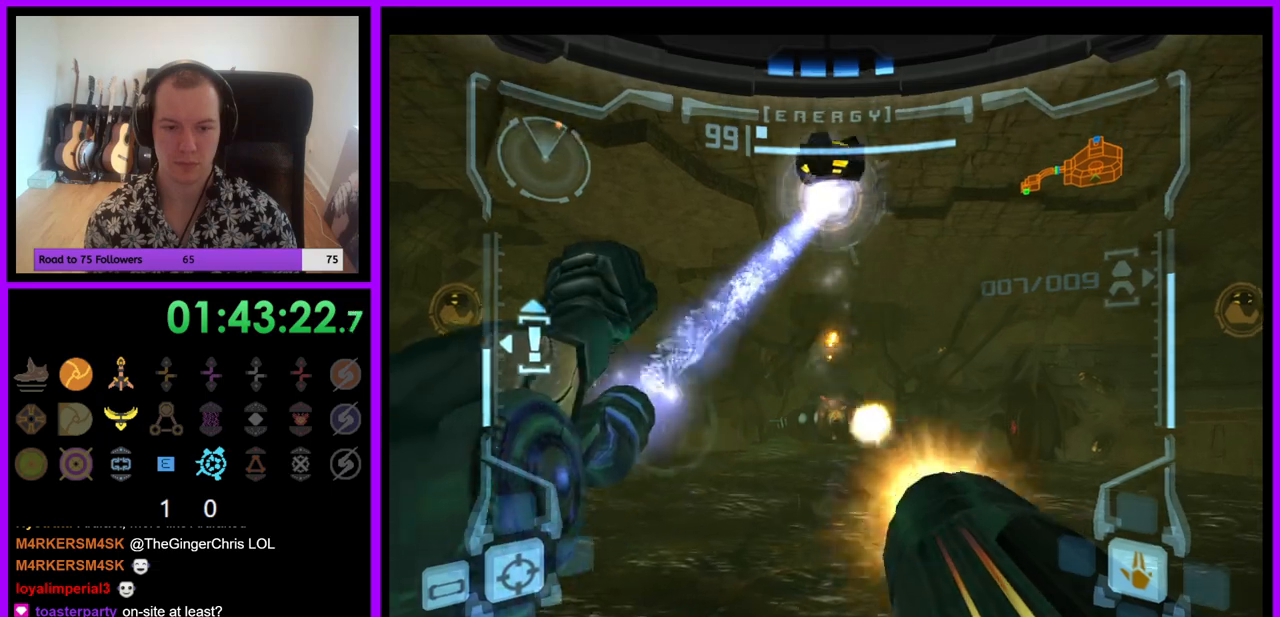
{"buttons": ["A", "L1"], "left_stick": "left", "right_stick": "center", "events": [[17, "A", "down"], [17, "left_stick", "left"], [67, "A", "up"], [150, "A", "down"], [233, "A", "up"], [317, "A", "down"], [383, "A", "up"], [483, "A", "down"]]}
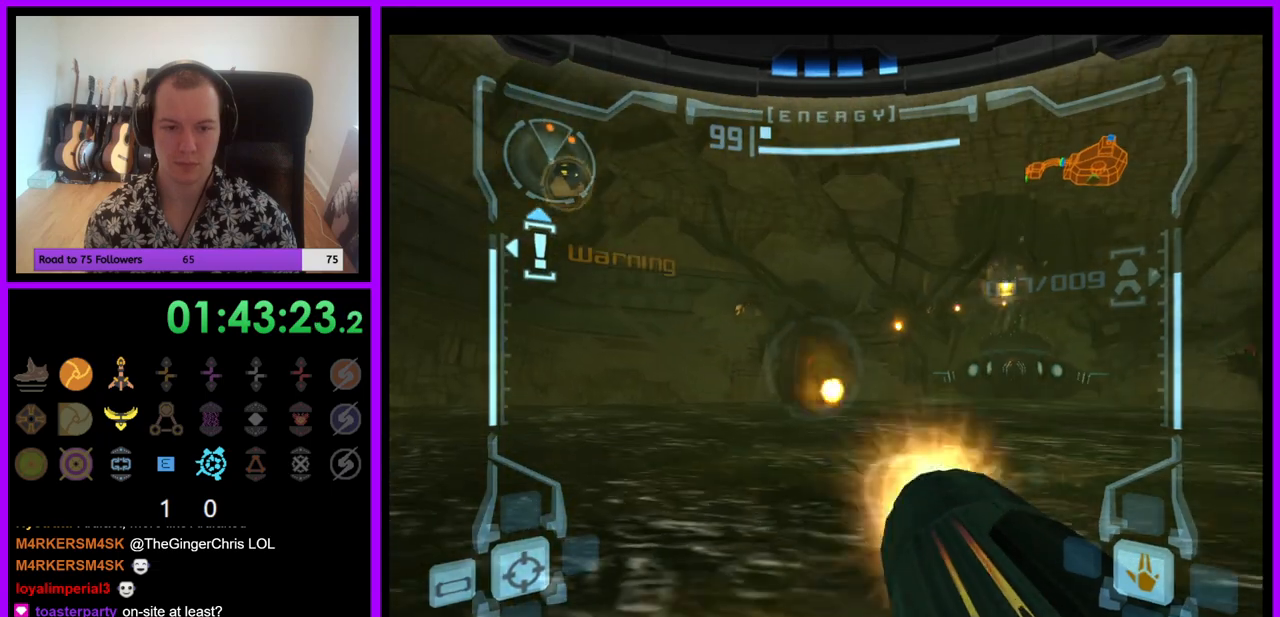
{"buttons": ["A", "L1"], "left_stick": "right", "right_stick": "center", "events": [[50, "A", "up"], [133, "A", "down"], [200, "A", "up"], [217, "left_stick", "center"], [283, "A", "down"], [283, "left_stick", "right"], [367, "A", "up"], [467, "A", "down"]]}